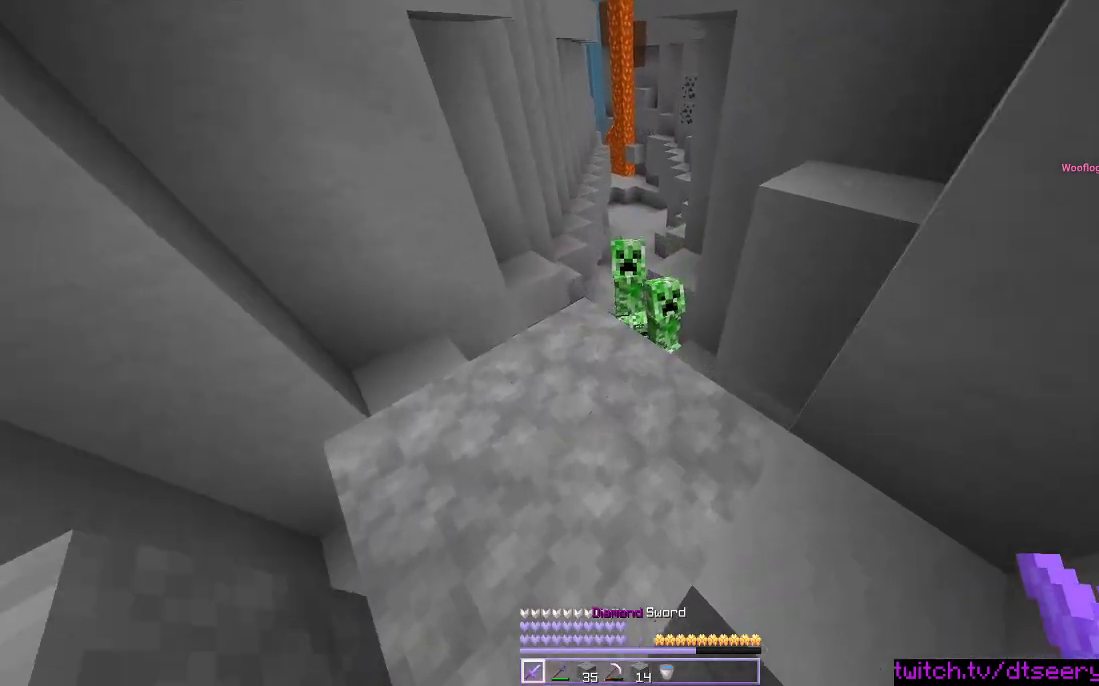
Gameplay with keyboard and mouse; each line is a JSON object with the keys and mouse buttons held at the frame after it. "events" lists presses ("down") and releases ("up") of "a", "d", "s", "space", "w", "mouse_left" and "mouse_right" between this image and that frame as [ms after this image, input, new state], when the widget could be followed in between. "mouse_left", "mouse_right" = the "left", "right" buttons of the "mouse" list. No other keys are recorded. Fast repeated clicks can show as one long hold. Mouse movement is not recorded.
{"keys": [], "mouse": [], "events": [[34, "mouse_left", "down"], [100, "mouse_left", "up"], [184, "mouse_left", "down"], [367, "w", "up"], [467, "mouse_left", "up"]]}
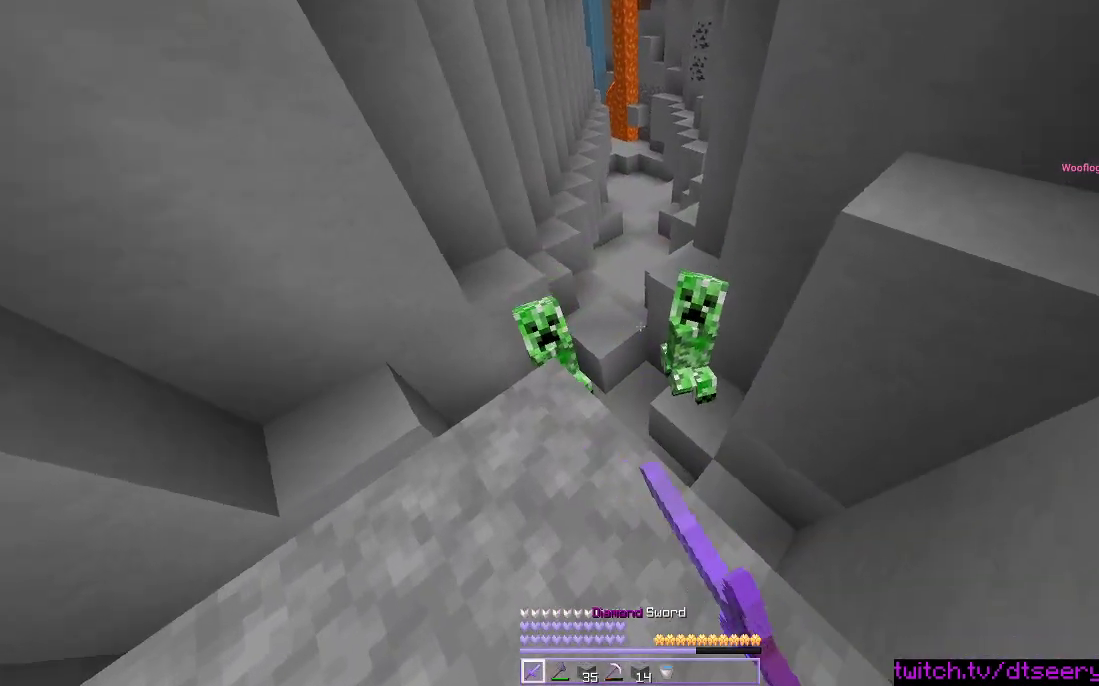
{"keys": ["d", "s"], "mouse": ["left"], "events": [[17, "mouse_left", "down"], [117, "d", "down"], [184, "s", "down"]]}
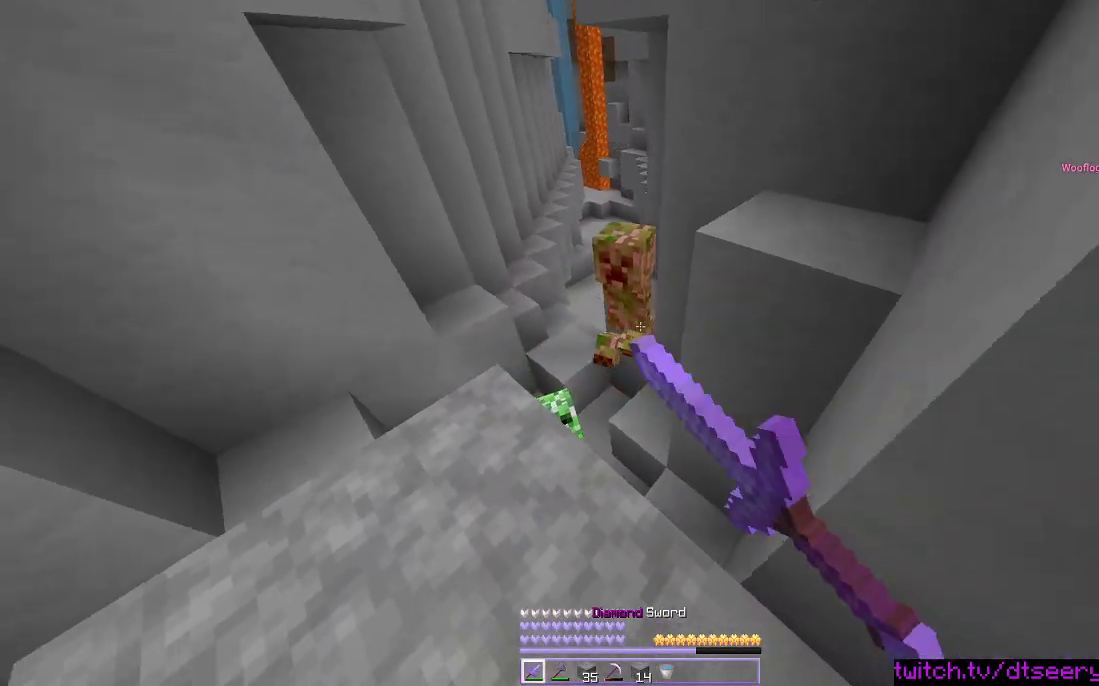
{"keys": ["d"], "mouse": [], "events": [[117, "s", "up"], [450, "mouse_left", "up"]]}
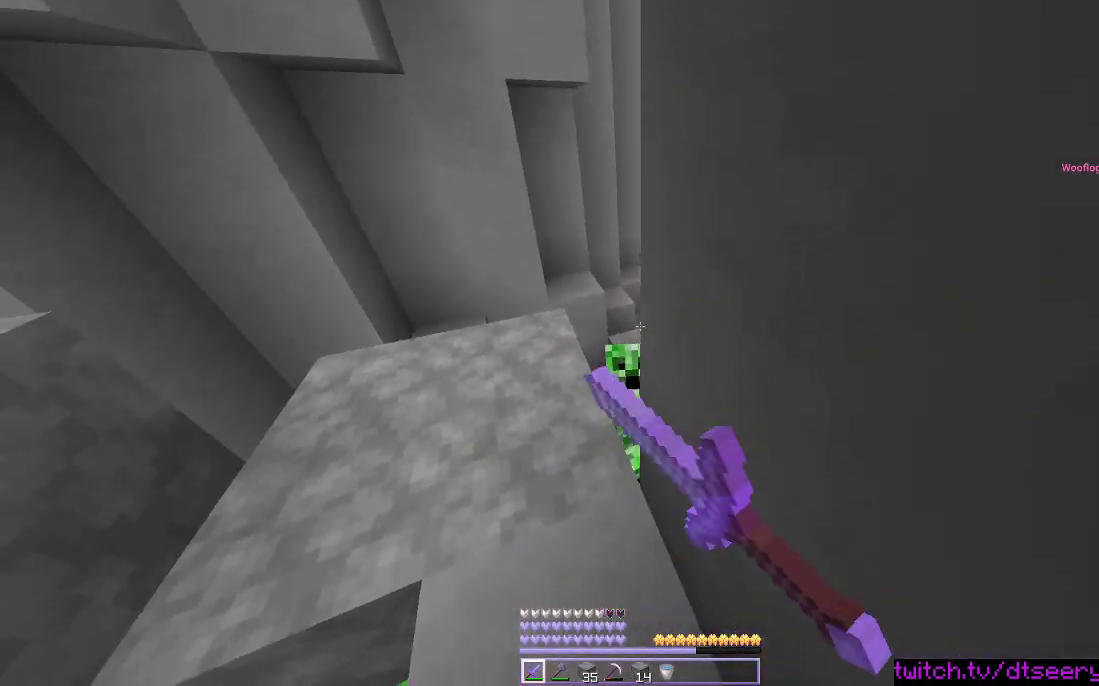
{"keys": ["d", "s"], "mouse": ["left"], "events": [[67, "a", "down"], [84, "w", "down"], [117, "mouse_left", "down"], [150, "d", "up"], [234, "d", "down"], [267, "a", "up"], [267, "w", "up"], [467, "s", "down"]]}
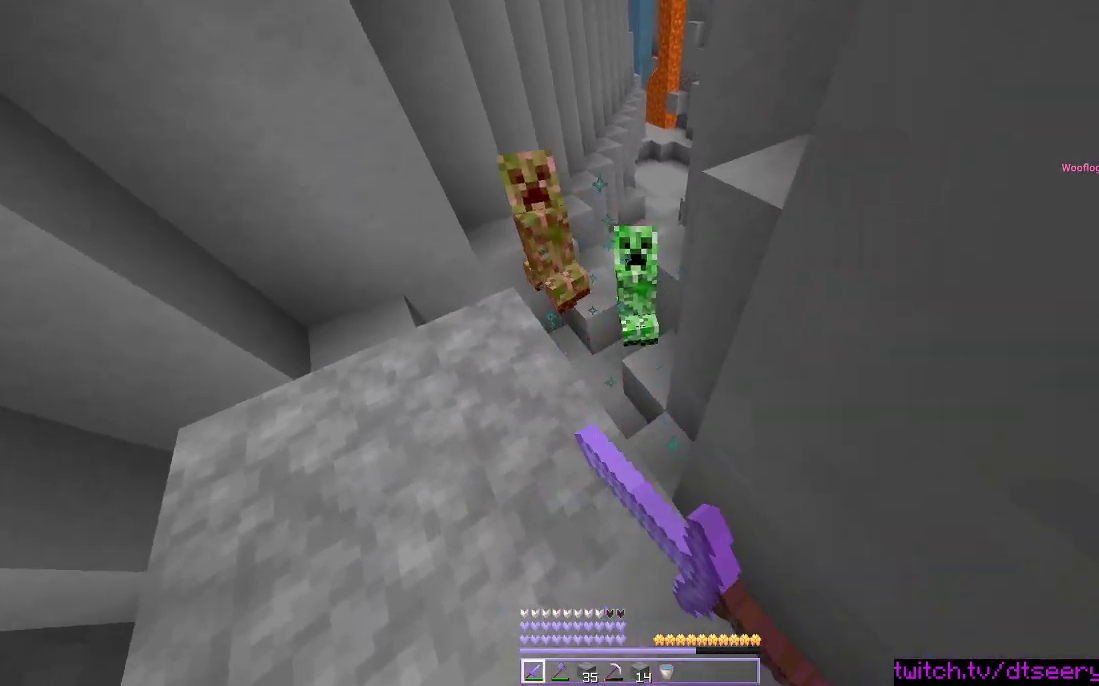
{"keys": ["d"], "mouse": ["right"], "events": [[167, "mouse_left", "up"], [217, "s", "up"], [234, "mouse_right", "down"]]}
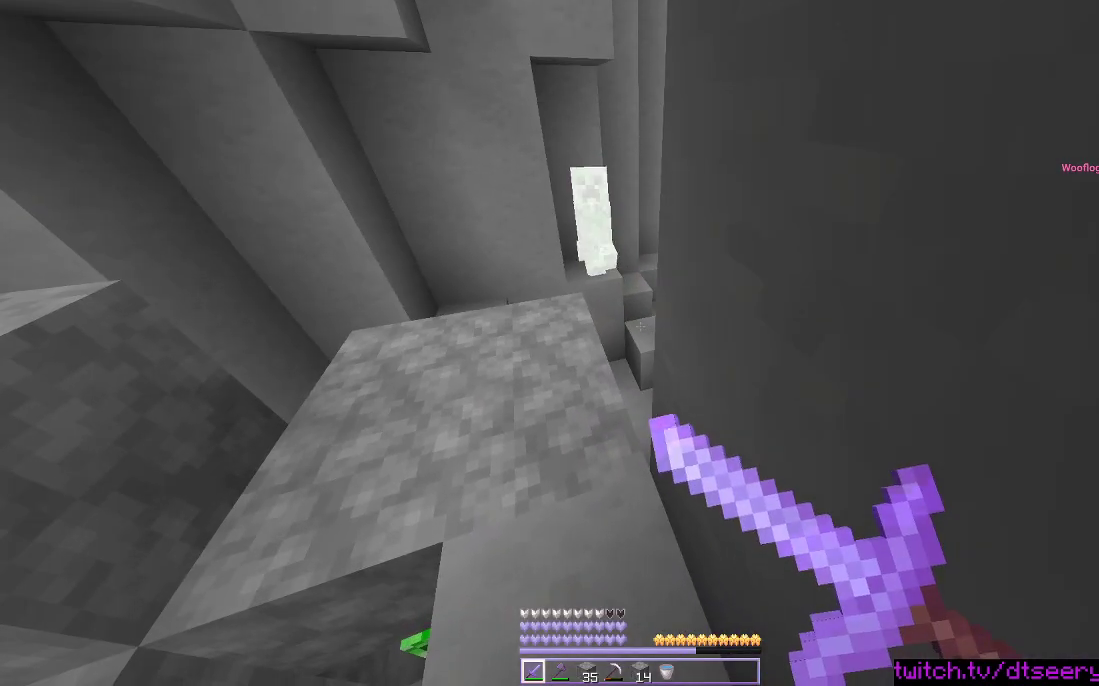
{"keys": [], "mouse": ["left"], "events": [[250, "a", "down"], [317, "d", "up"], [317, "mouse_right", "up"], [484, "a", "up"], [484, "mouse_left", "down"]]}
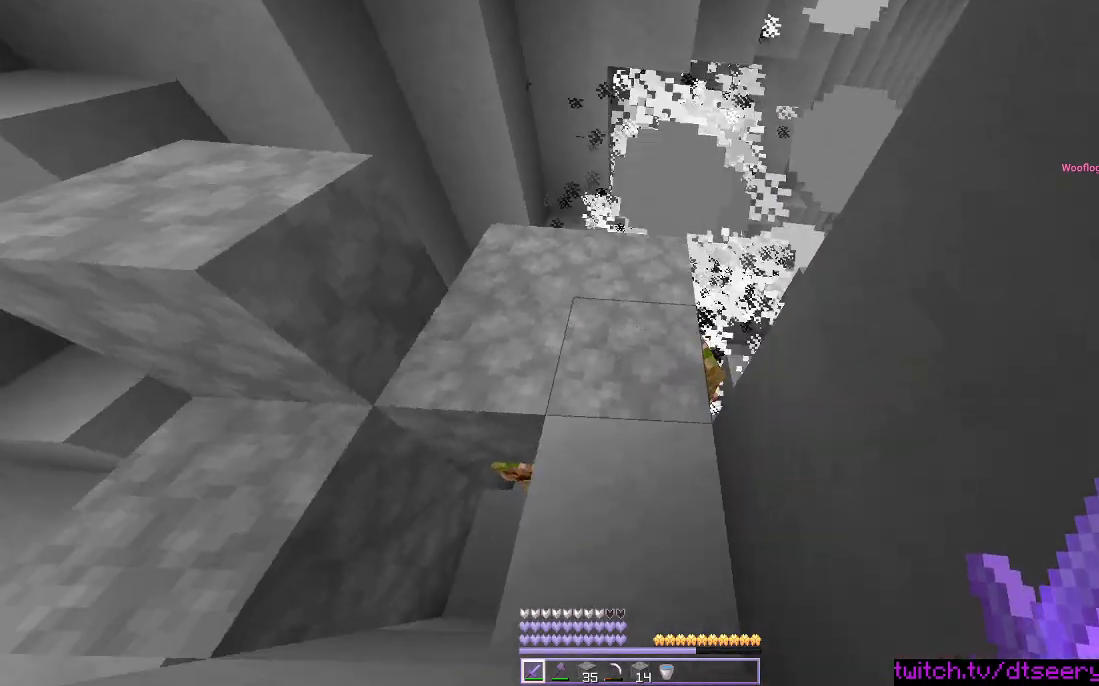
{"keys": ["d", "s"], "mouse": ["right"], "events": [[34, "d", "down"], [67, "mouse_left", "up"], [84, "w", "down"], [134, "mouse_left", "down"], [250, "w", "up"], [417, "mouse_left", "up"], [417, "mouse_right", "down"], [450, "s", "down"]]}
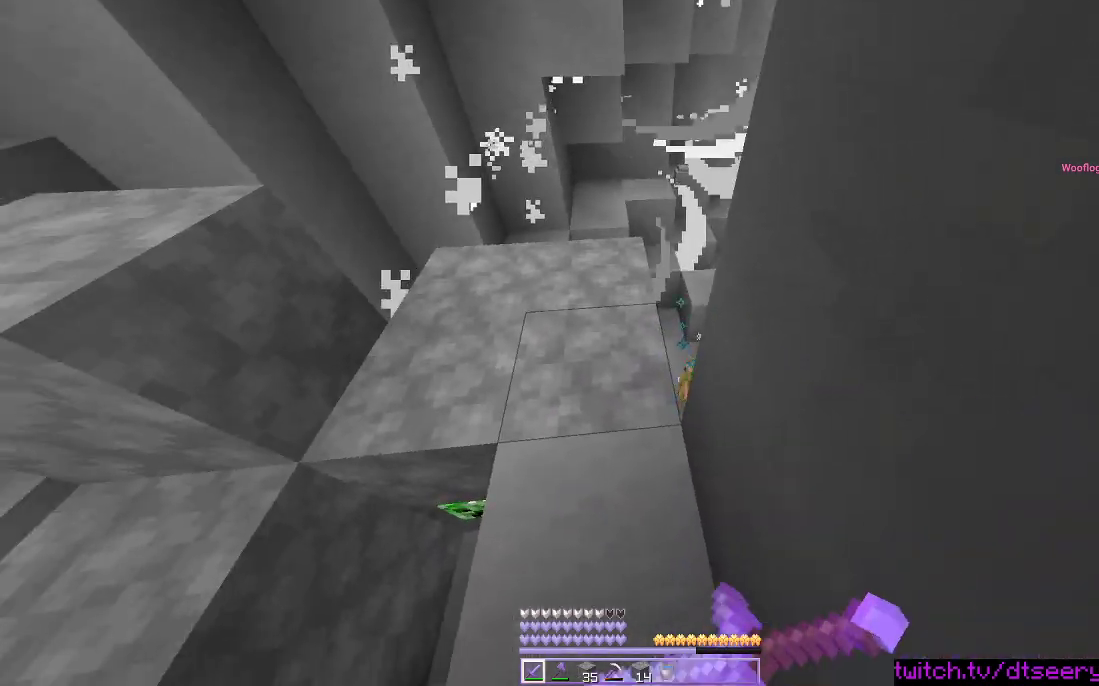
{"keys": ["a"], "mouse": ["right"], "events": [[84, "d", "up"], [367, "s", "up"], [484, "a", "down"]]}
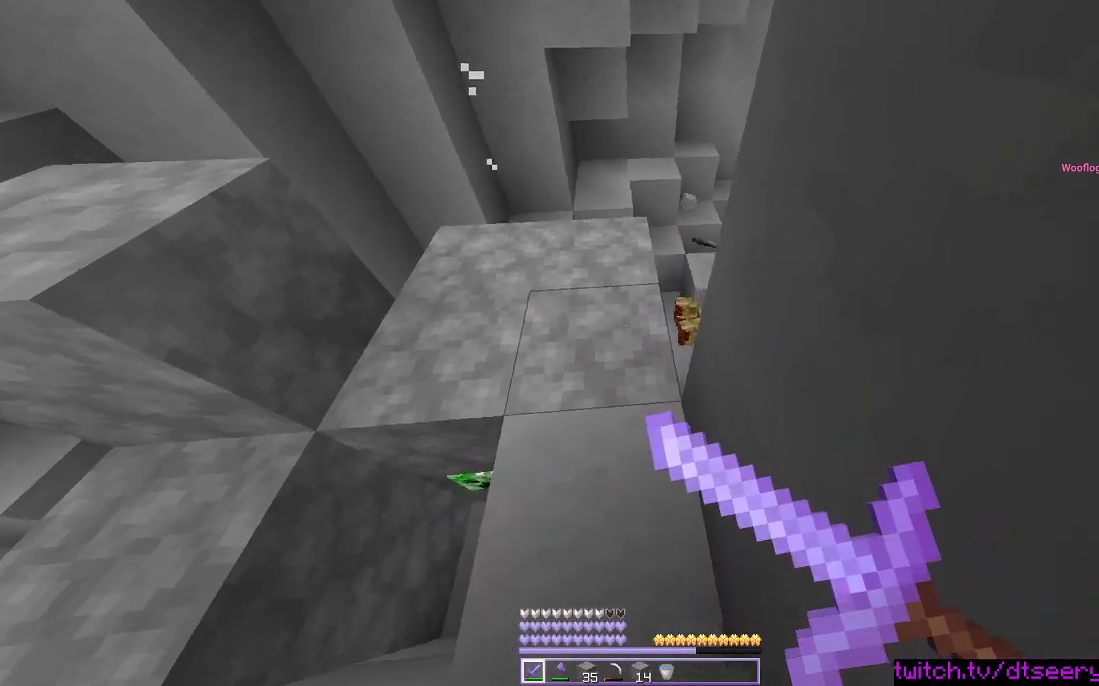
{"keys": ["a", "w"], "mouse": [], "events": [[17, "w", "down"], [150, "mouse_right", "up"]]}
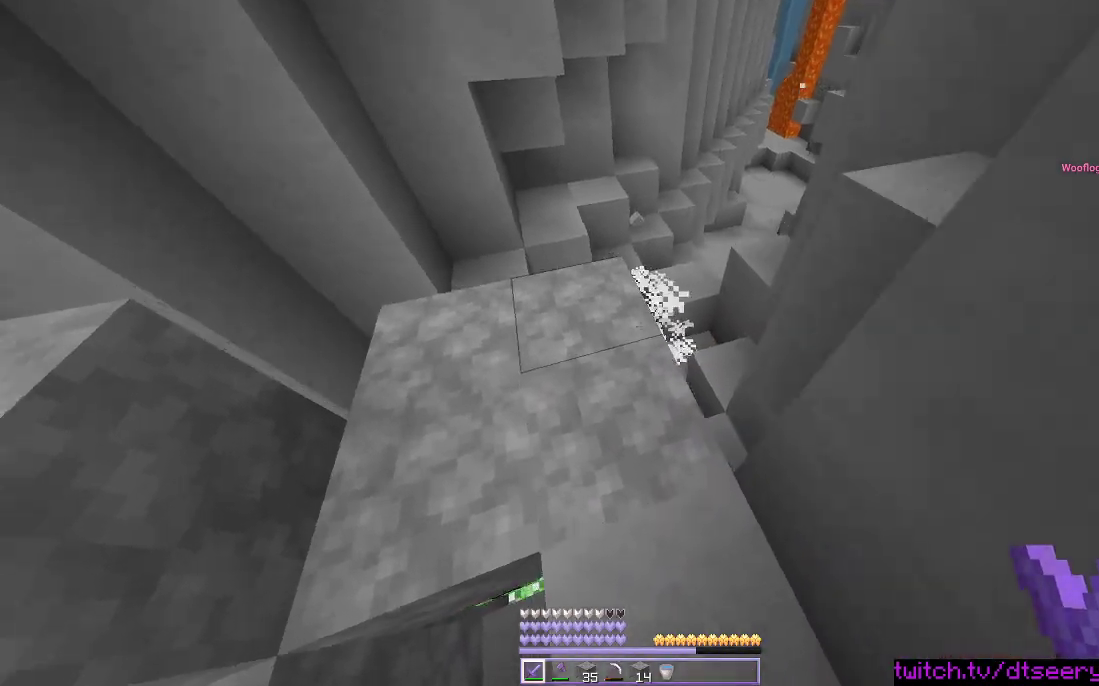
{"keys": ["d", "w"], "mouse": [], "events": [[67, "a", "up"], [67, "w", "up"], [134, "d", "down"], [167, "w", "down"], [317, "w", "up"], [450, "w", "down"]]}
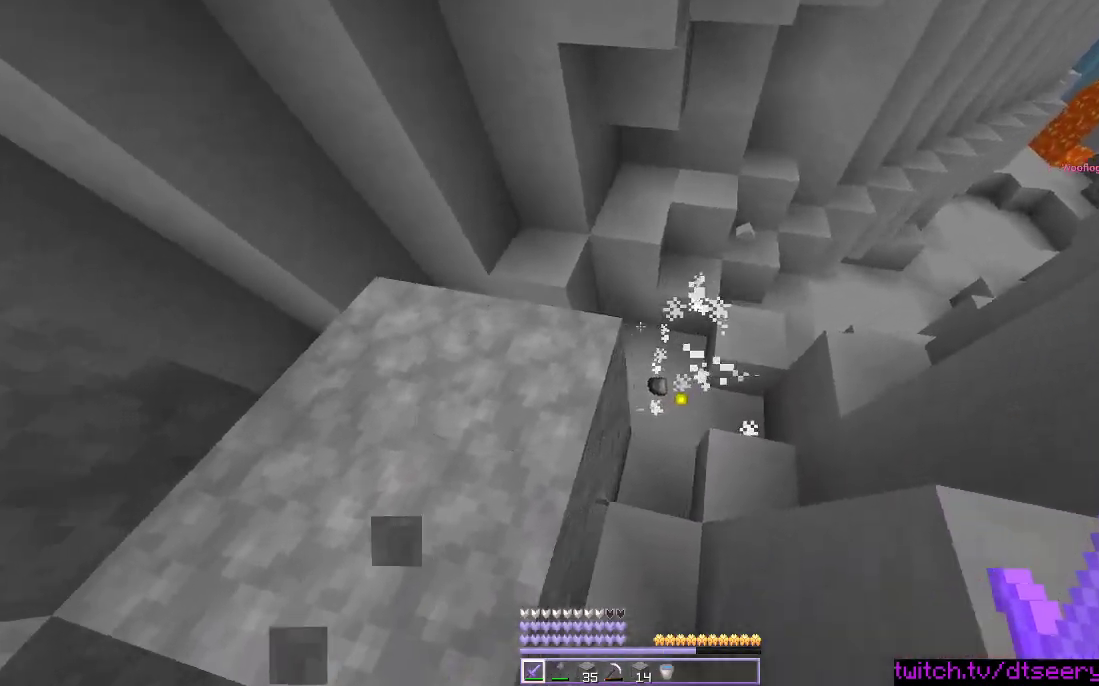
{"keys": ["a", "d"], "mouse": [], "events": [[434, "w", "up"], [484, "a", "down"]]}
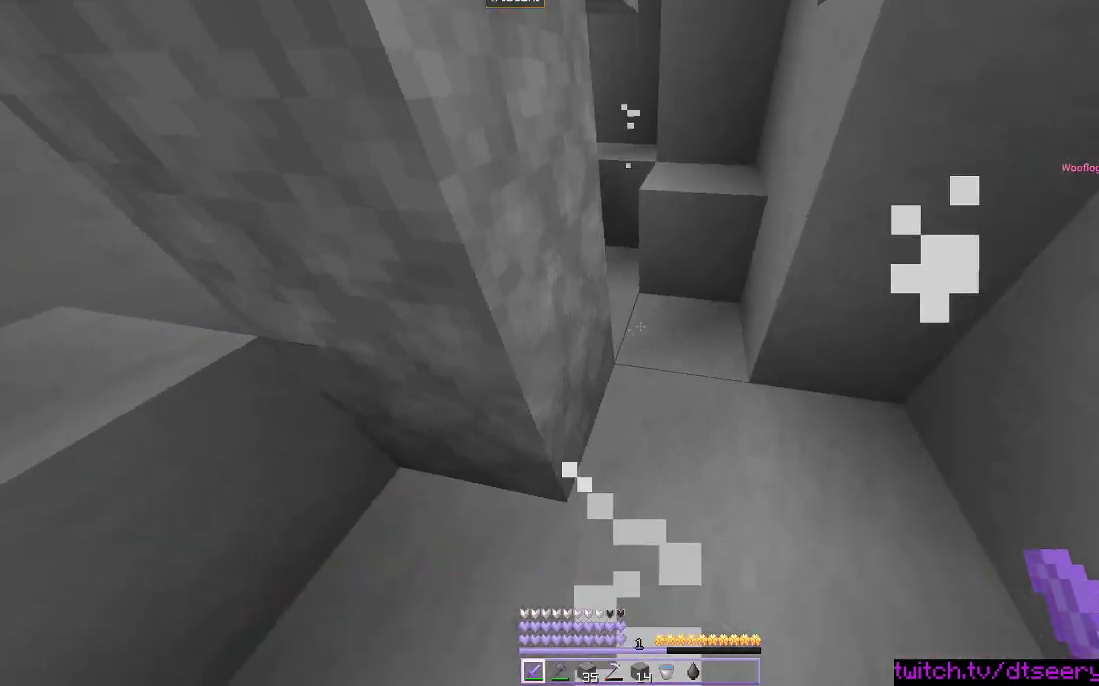
{"keys": ["s", "space"], "mouse": ["right"], "events": [[34, "s", "down"], [134, "a", "up"], [167, "d", "up"], [217, "space", "down"], [334, "mouse_right", "down"]]}
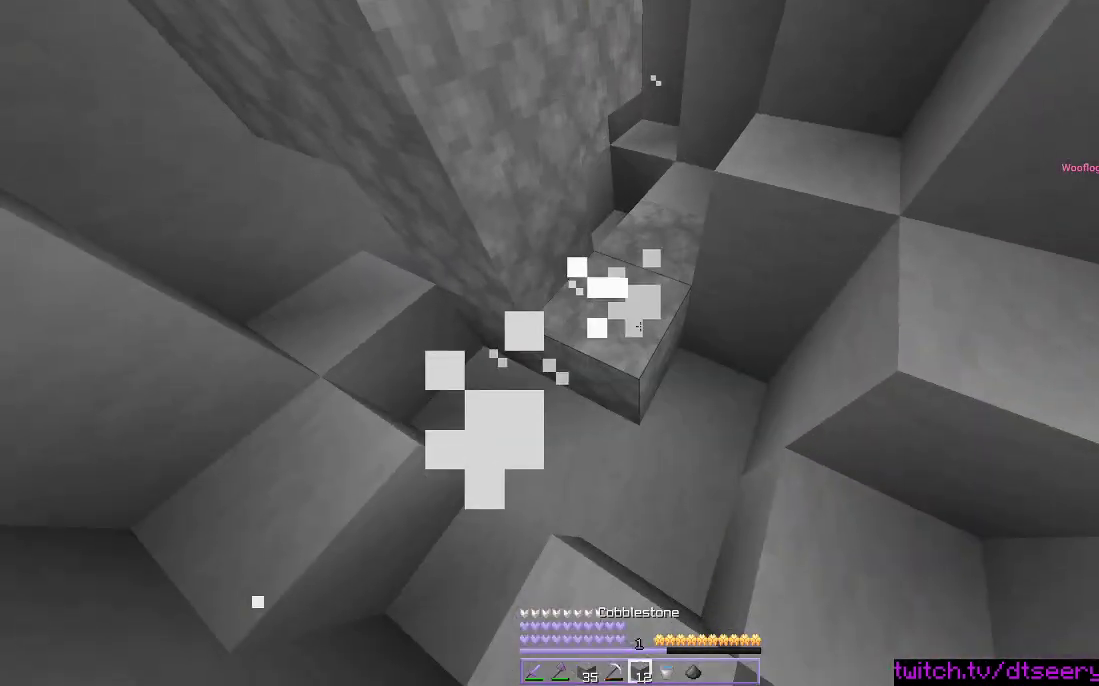
{"keys": [], "mouse": [], "events": [[34, "a", "down"], [67, "mouse_right", "up"], [134, "mouse_right", "down"], [167, "space", "up"], [267, "mouse_right", "up"], [267, "s", "up"], [300, "a", "up"]]}
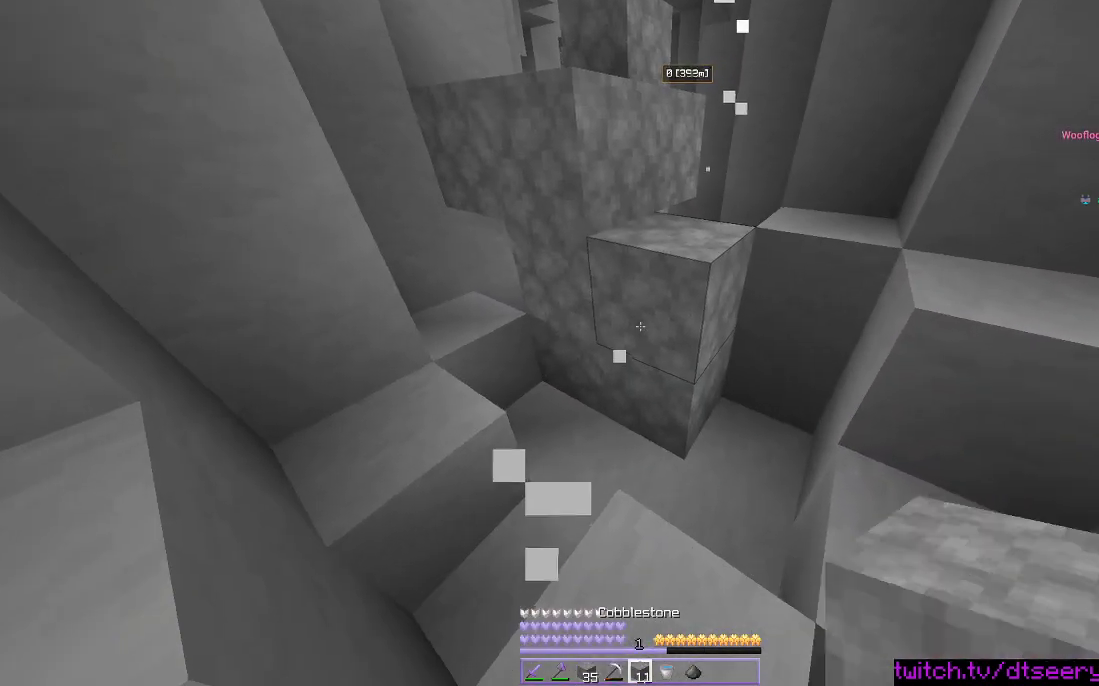
{"keys": ["w"], "mouse": [], "events": [[167, "d", "down"], [200, "w", "down"], [267, "space", "down"], [367, "d", "up"], [450, "space", "up"]]}
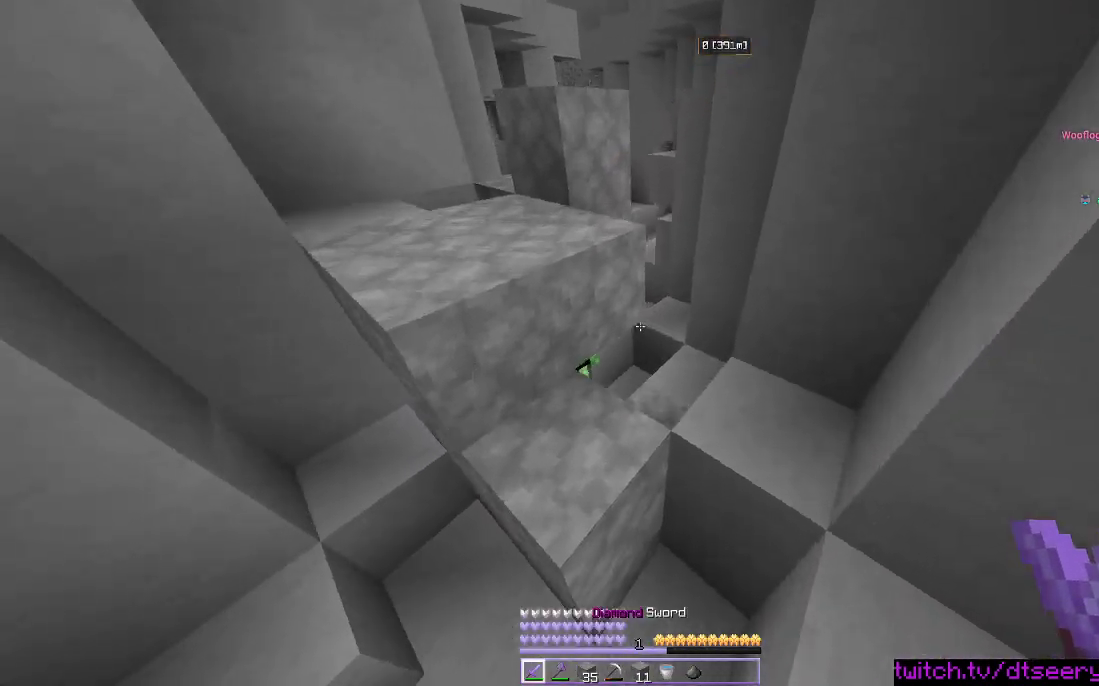
{"keys": ["a"], "mouse": ["left"], "events": [[34, "d", "down"], [117, "w", "up"], [234, "mouse_left", "down"], [284, "d", "up"], [350, "mouse_left", "up"], [367, "a", "down"], [384, "mouse_left", "down"]]}
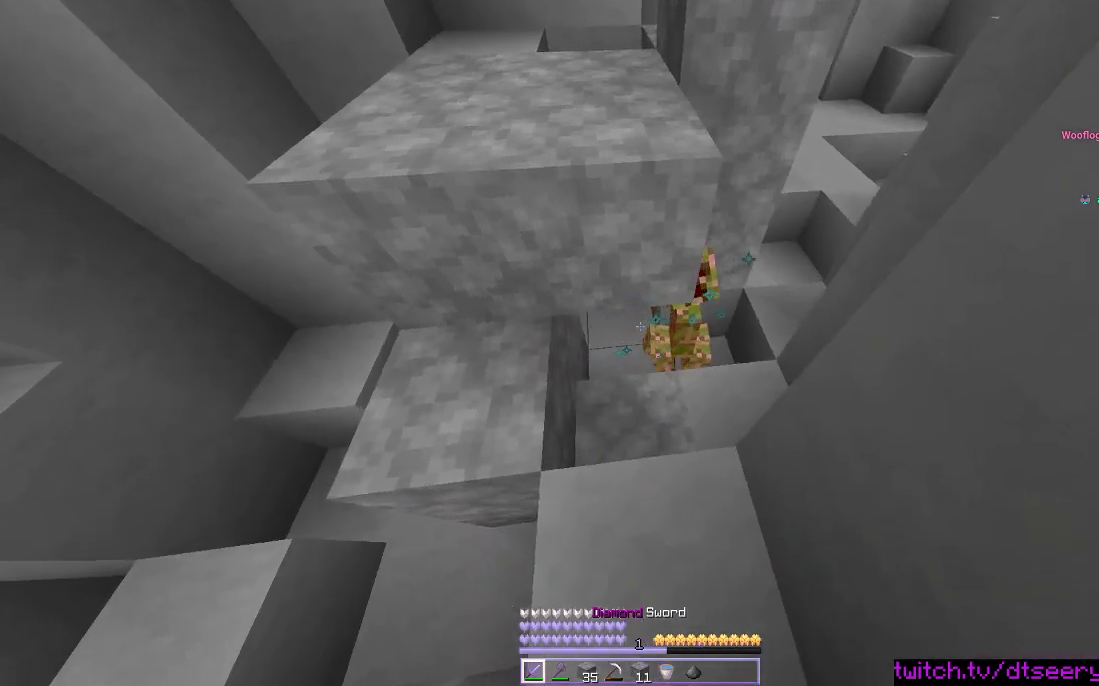
{"keys": ["a"], "mouse": [], "events": [[84, "mouse_left", "up"], [167, "mouse_left", "down"], [267, "mouse_left", "up"]]}
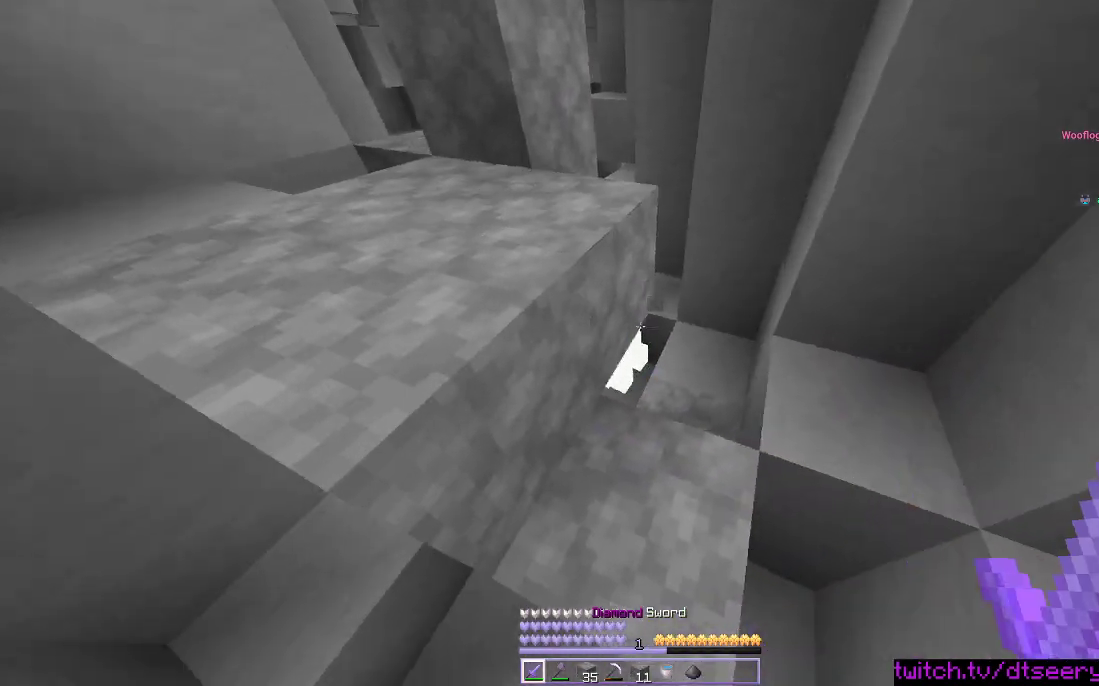
{"keys": ["d"], "mouse": ["left"], "events": [[150, "w", "down"], [217, "a", "up"], [217, "d", "down"], [367, "mouse_left", "down"], [467, "w", "up"]]}
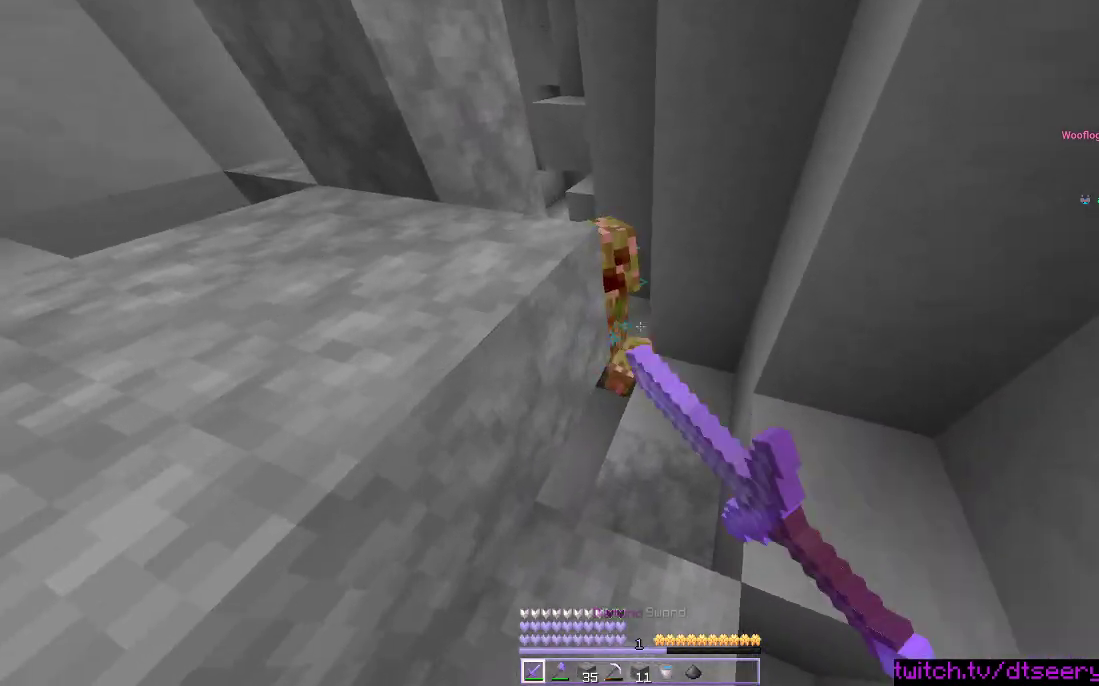
{"keys": ["d", "w"], "mouse": ["left"], "events": [[50, "d", "up"], [84, "w", "down"], [184, "d", "down"], [284, "d", "up"], [434, "d", "down"]]}
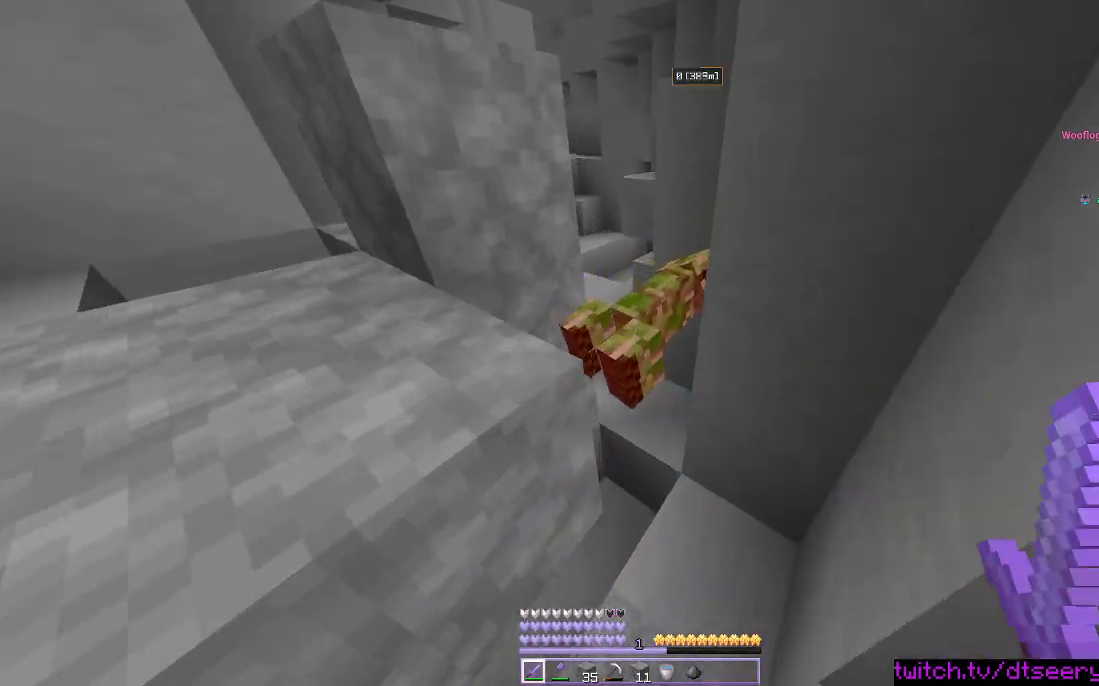
{"keys": ["w"], "mouse": [], "events": [[17, "mouse_left", "up"], [117, "d", "up"], [167, "d", "down"], [300, "w", "up"], [367, "w", "down"], [417, "d", "up"], [467, "w", "up"], [484, "w", "down"]]}
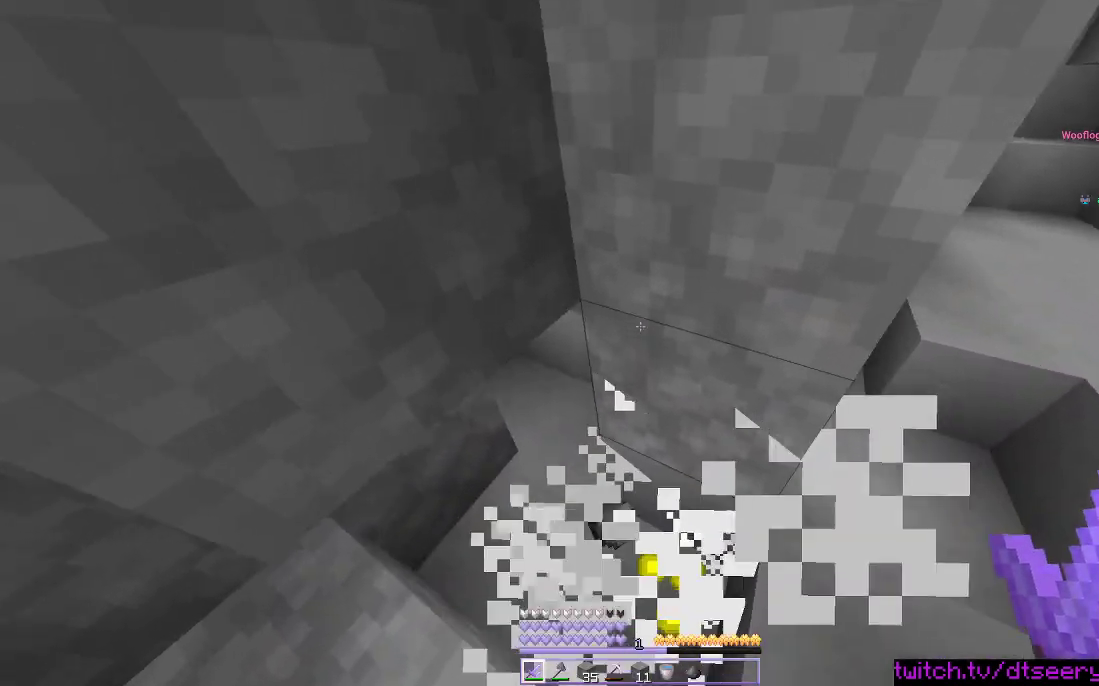
{"keys": ["a"], "mouse": [], "events": [[334, "w", "up"], [500, "a", "down"]]}
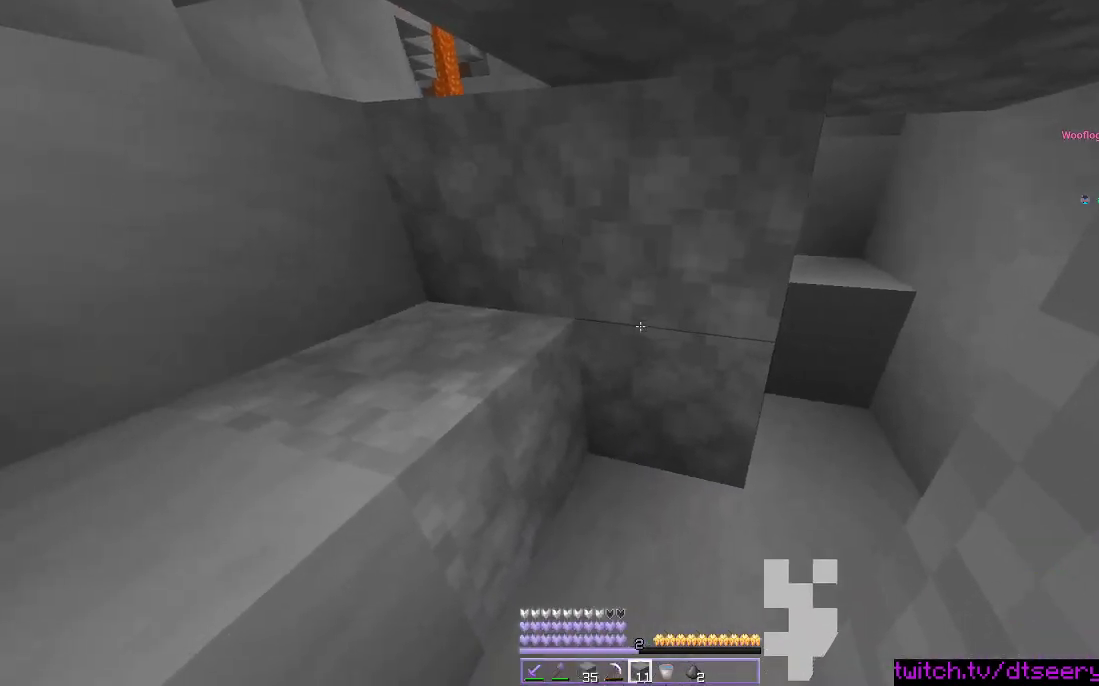
{"keys": ["a", "w"], "mouse": [], "events": [[67, "w", "down"], [167, "space", "down"], [334, "space", "up"]]}
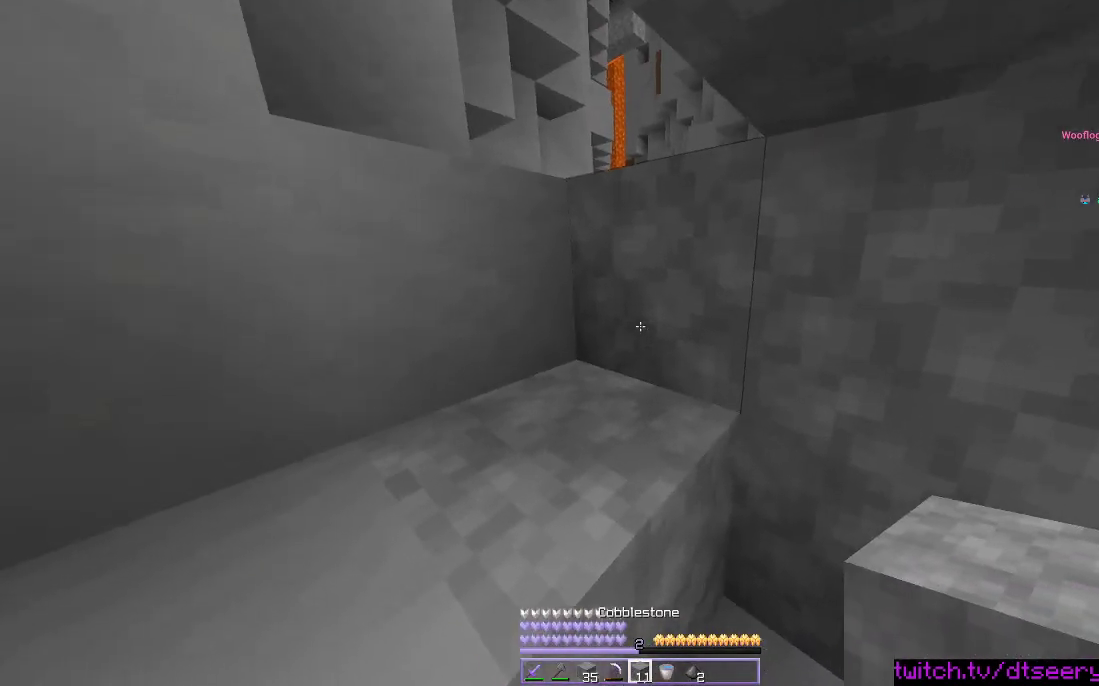
{"keys": ["a", "space", "w"], "mouse": [], "events": [[17, "w", "up"], [50, "s", "down"], [217, "s", "up"], [284, "w", "down"], [317, "space", "down"]]}
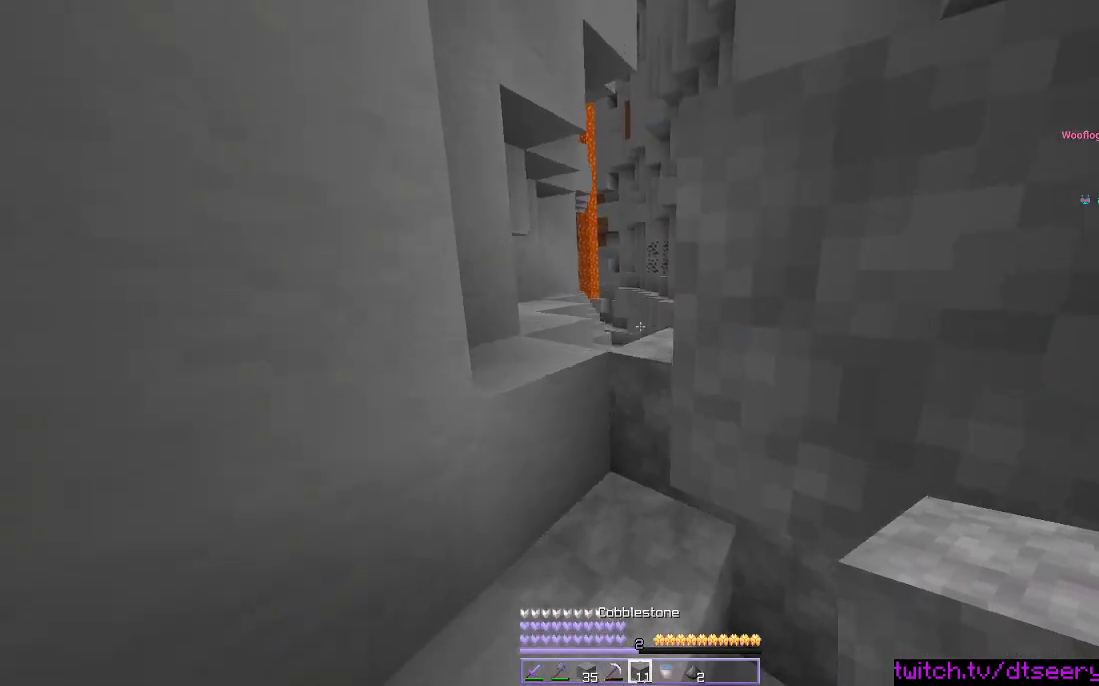
{"keys": ["space", "w"], "mouse": [], "events": [[34, "space", "up"], [317, "space", "down"], [334, "a", "up"]]}
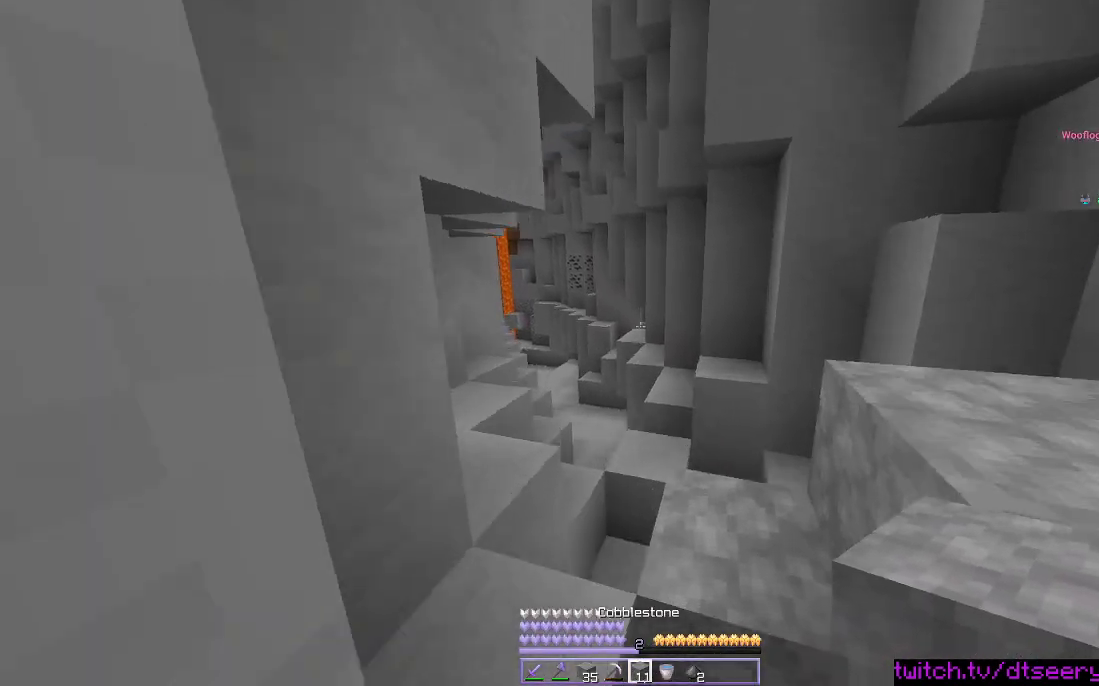
{"keys": [], "mouse": [], "events": [[50, "space", "up"], [50, "w", "up"]]}
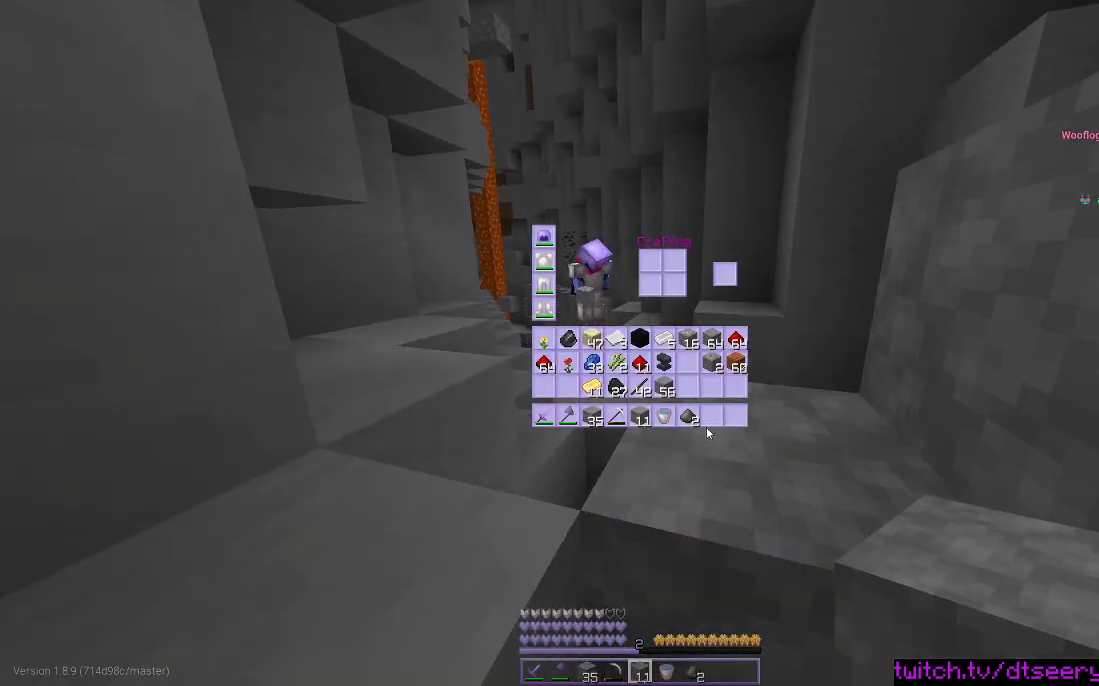
{"keys": ["space", "w"], "mouse": [], "events": [[417, "space", "down"], [434, "w", "down"]]}